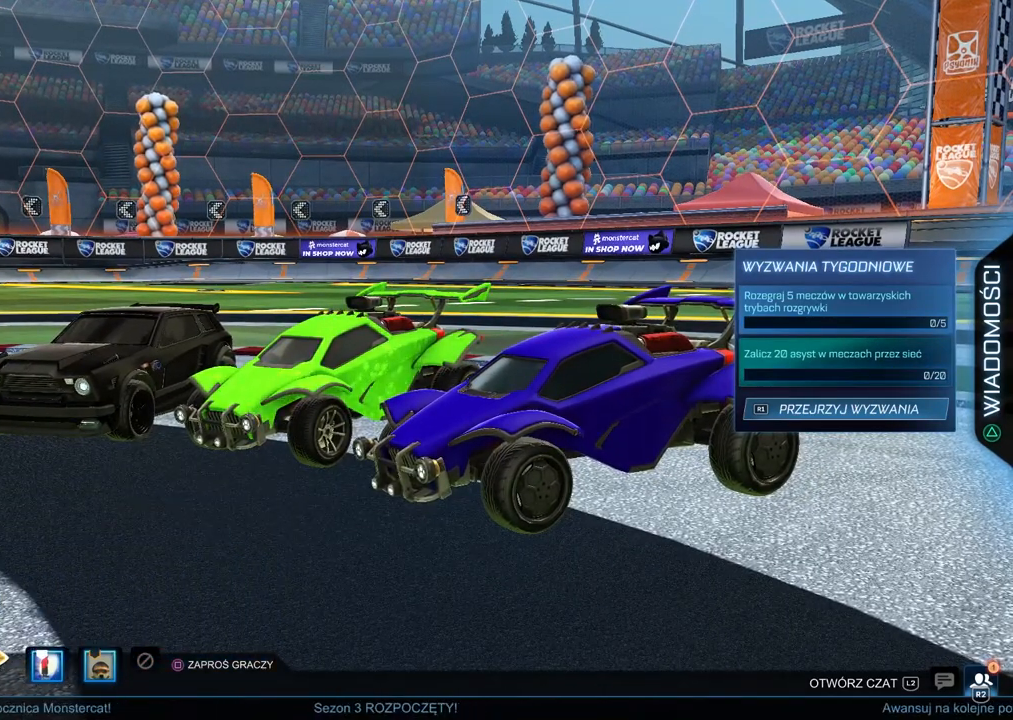
Gameplay with a controller (PlayStation layout); each line is a JSON object with the inputs held at the frame after it. "events" lists button and stick changes between this image and that frame as [ms after this image, input, new state], when the widget could be followed in between.
{"buttons": [], "left_stick": "center", "right_stick": "center", "events": [[33, "DPAD_DOWN", "down"], [150, "DPAD_DOWN", "up"], [217, "DPAD_DOWN", "down"], [300, "DPAD_DOWN", "up"], [367, "DPAD_DOWN", "down"], [450, "DPAD_DOWN", "up"]]}
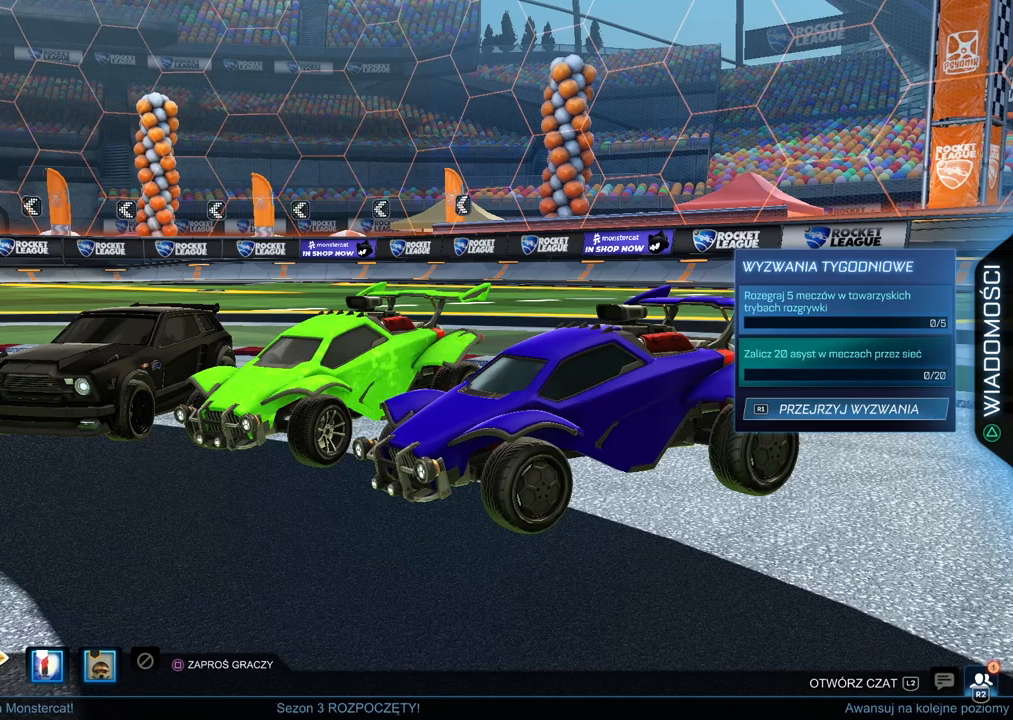
{"buttons": [], "left_stick": "center", "right_stick": "center", "events": [[17, "DPAD_DOWN", "down"], [83, "DPAD_DOWN", "up"], [150, "DPAD_DOWN", "down"], [250, "DPAD_DOWN", "up"], [333, "DPAD_DOWN", "down"], [400, "DPAD_DOWN", "up"]]}
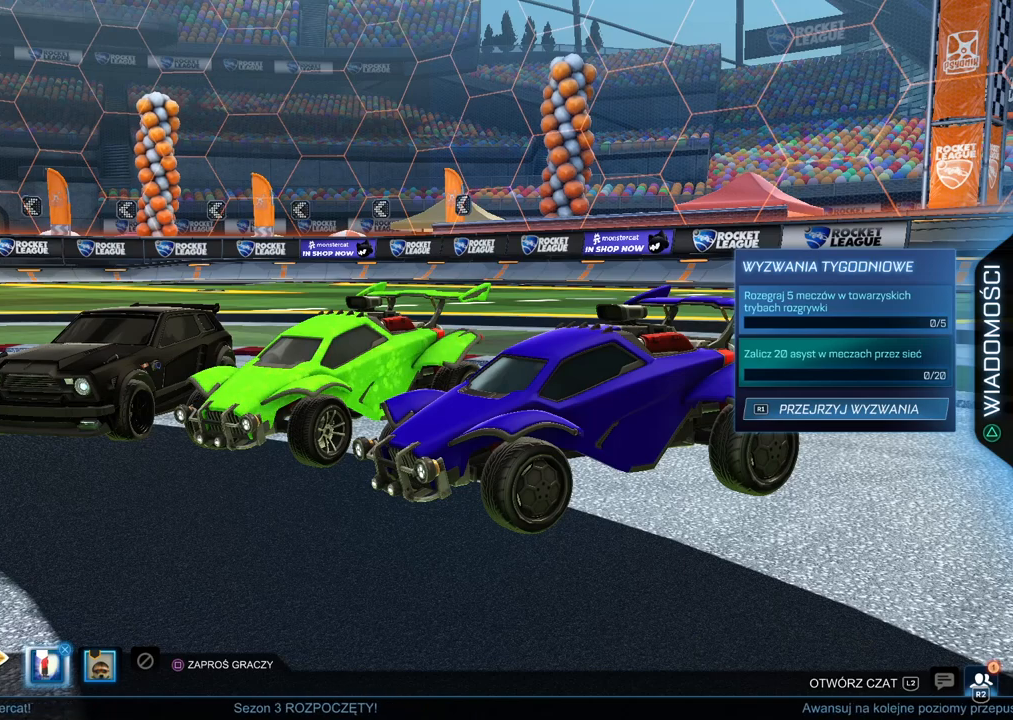
{"buttons": ["CIRCLE"], "left_stick": "center", "right_stick": "center", "events": [[33, "CROSS", "down"], [133, "CROSS", "up"], [500, "CIRCLE", "down"]]}
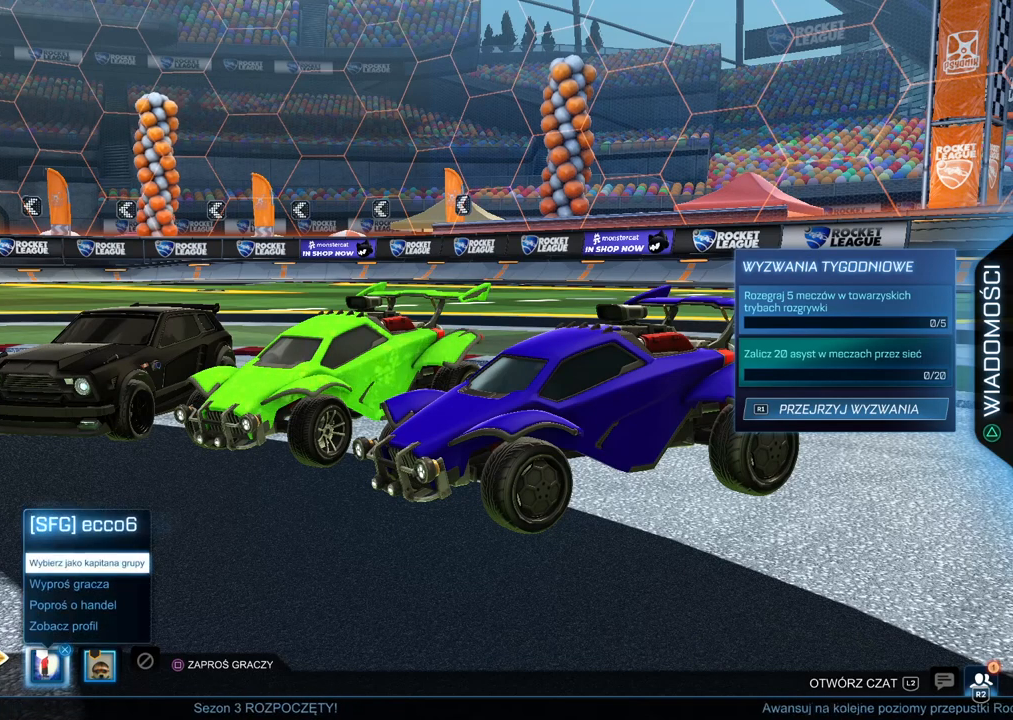
{"buttons": [], "left_stick": "center", "right_stick": "center", "events": [[100, "CIRCLE", "up"], [167, "DPAD_RIGHT", "down"], [267, "DPAD_RIGHT", "up"], [300, "CROSS", "down"], [367, "CROSS", "up"]]}
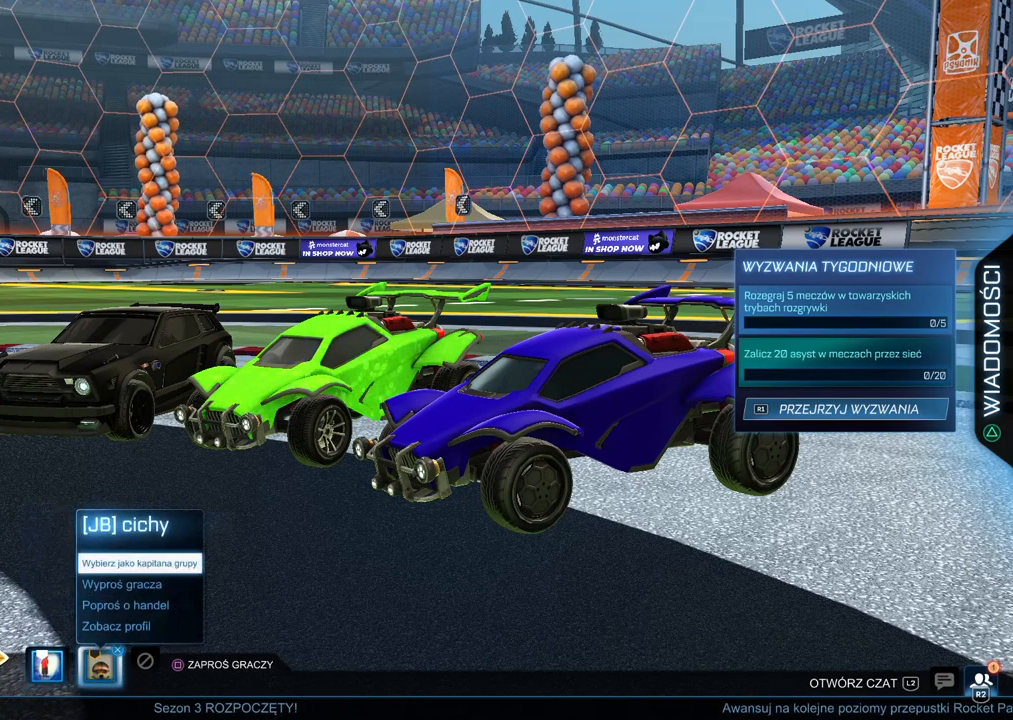
{"buttons": [], "left_stick": "center", "right_stick": "center", "events": []}
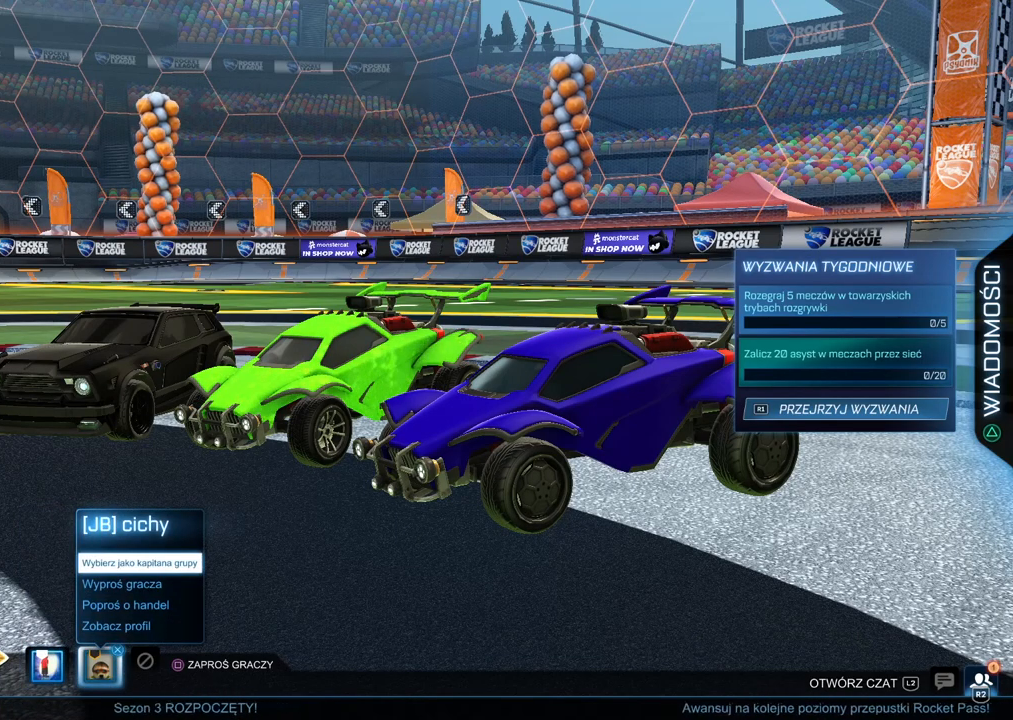
{"buttons": [], "left_stick": "center", "right_stick": "center", "events": []}
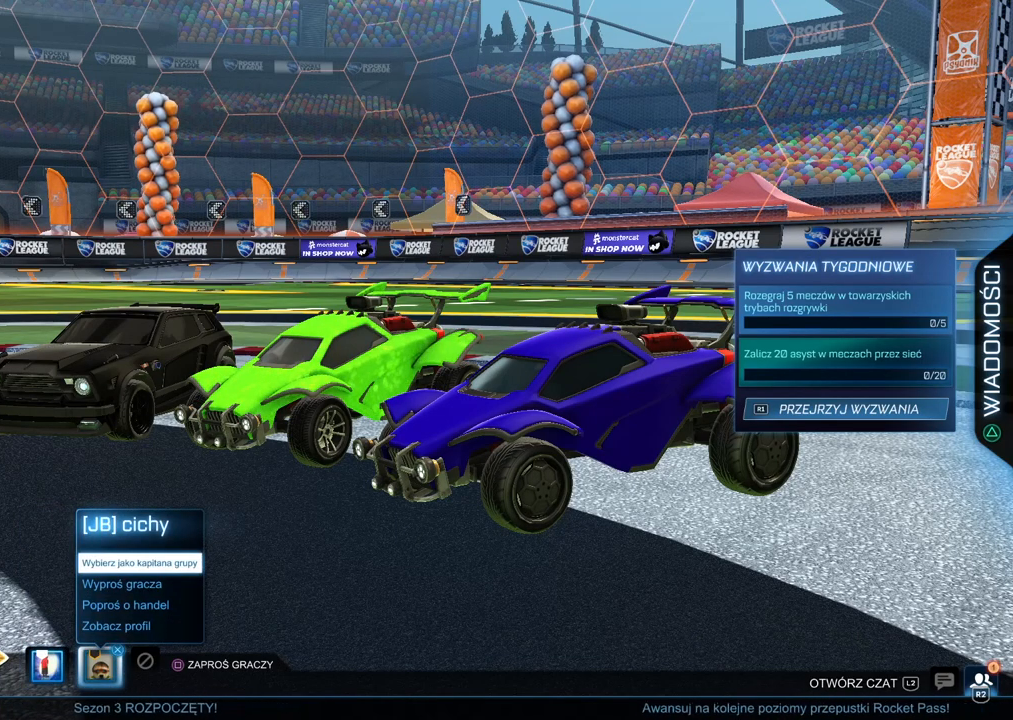
{"buttons": [], "left_stick": "center", "right_stick": "center", "events": [[50, "CIRCLE", "down"], [183, "CIRCLE", "up"]]}
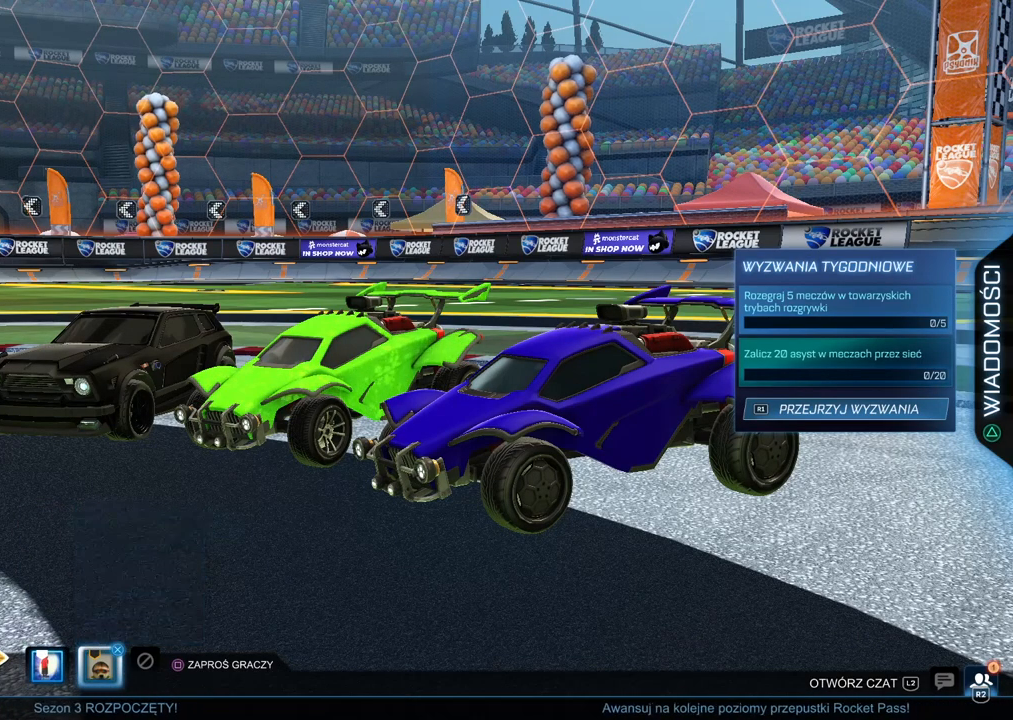
{"buttons": [], "left_stick": "center", "right_stick": "center", "events": [[33, "DPAD_LEFT", "down"], [133, "DPAD_LEFT", "up"], [400, "DPAD_RIGHT", "down"], [433, "DPAD_RIGHT", "up"]]}
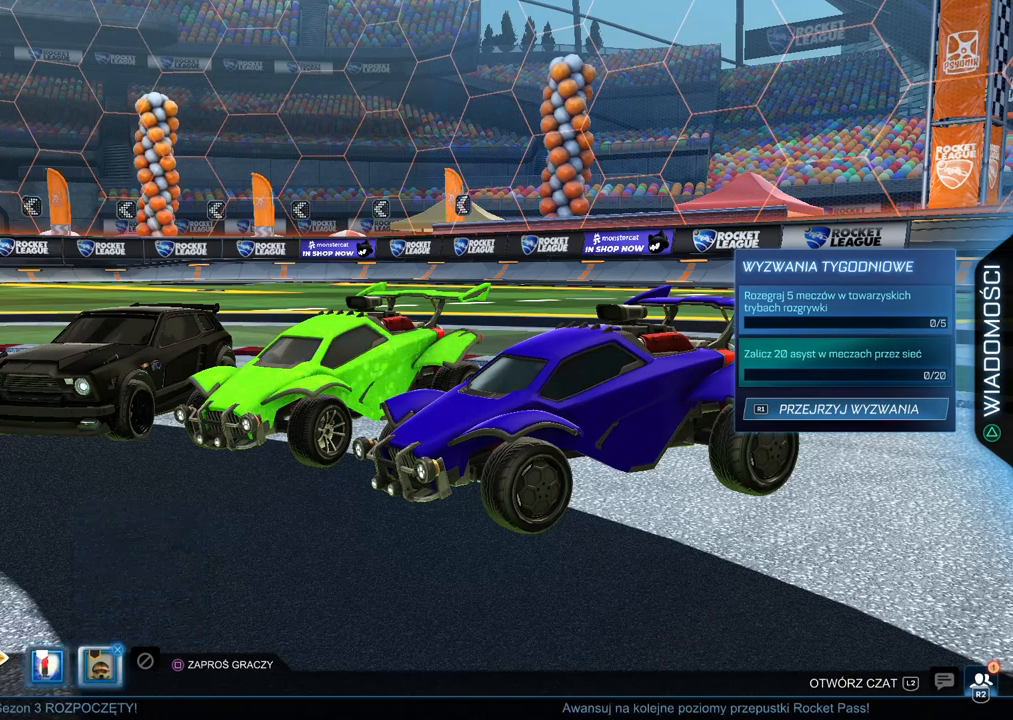
{"buttons": ["CIRCLE"], "left_stick": "center", "right_stick": "center", "events": [[67, "CROSS", "down"], [150, "CROSS", "up"], [467, "CIRCLE", "down"]]}
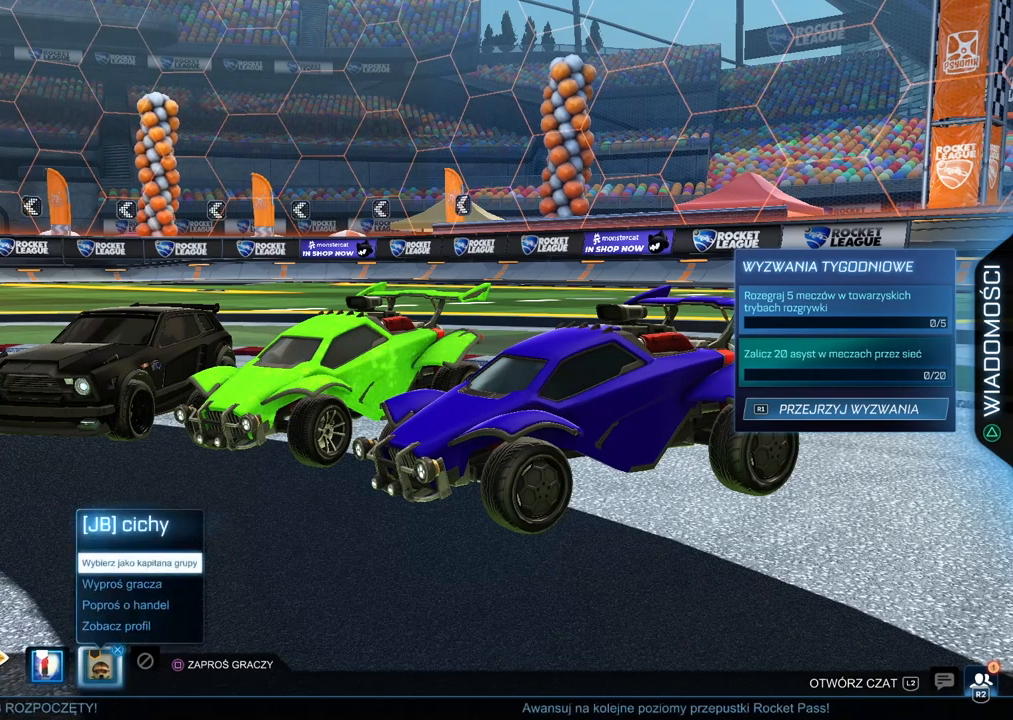
{"buttons": [], "left_stick": "center", "right_stick": "center", "events": [[83, "CIRCLE", "up"], [217, "CIRCLE", "down"], [250, "CIRCLE", "up"]]}